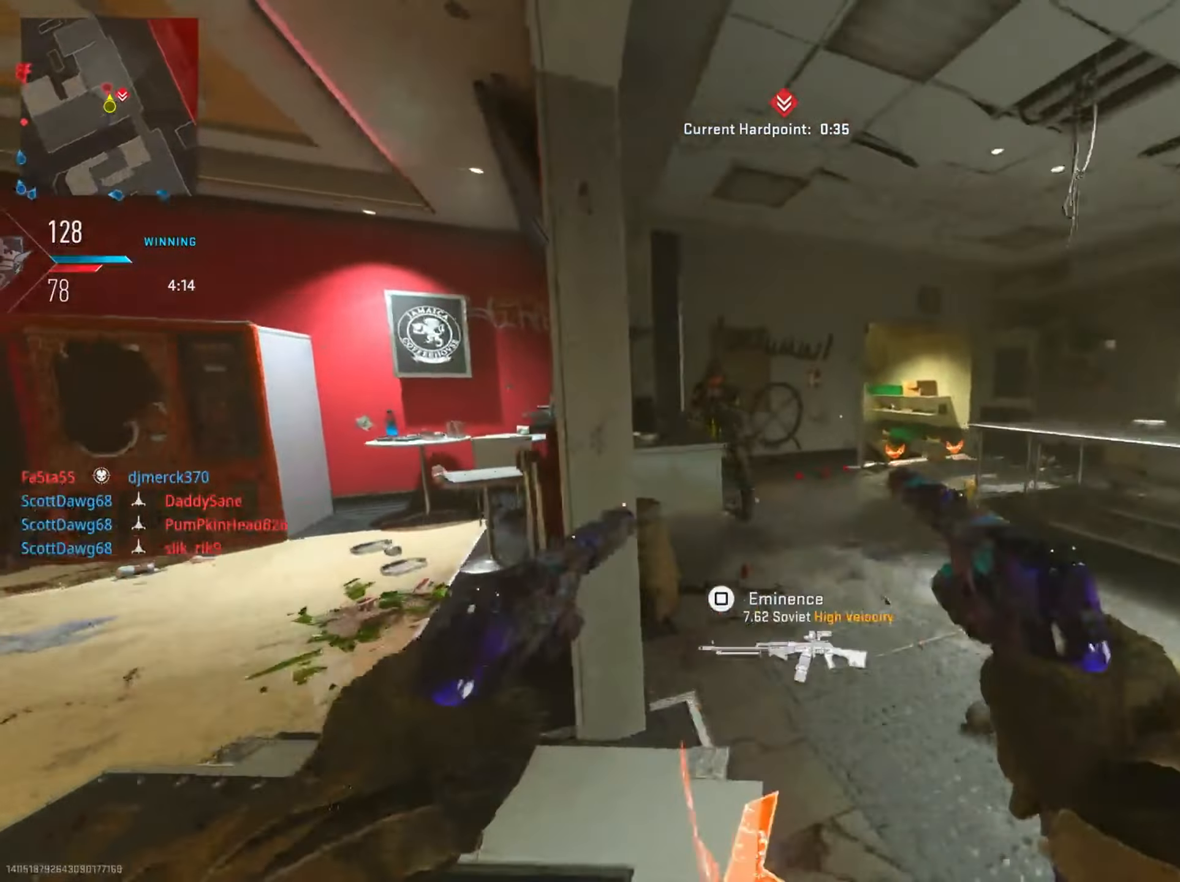
Gameplay with a controller (PlayStation layout); each line is a JSON object with the inputs held at the frame after it. "events" lists button and stick changes between this image and that frame as [ms after this image, input, new state], when the widget could be followed in between.
{"buttons": ["L2", "R2"], "left_stick": "down-right", "right_stick": "center", "events": [[50, "L2", "down"], [67, "R2", "down"], [67, "R3", "up"], [67, "right_stick", "left"], [184, "L2", "up"], [201, "R2", "up"], [234, "left_stick", "right"], [268, "L2", "down"], [268, "R2", "down"], [301, "right_stick", "down"], [351, "right_stick", "down-left"], [368, "L2", "up"], [368, "R2", "up"], [384, "left_stick", "down-right"], [451, "L2", "down"], [451, "R2", "down"], [451, "right_stick", "center"]]}
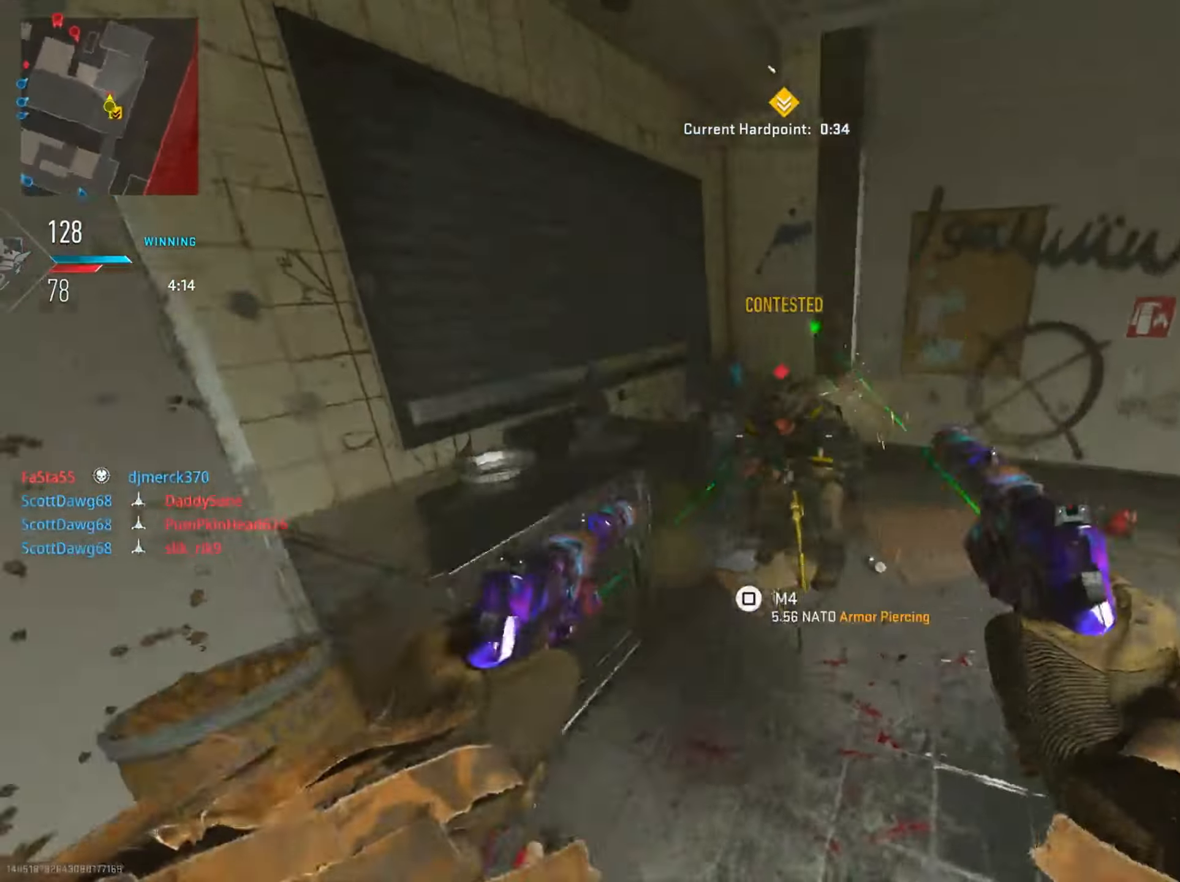
{"buttons": [], "left_stick": "left", "right_stick": "left", "events": [[17, "left_stick", "down"], [67, "L2", "up"], [67, "R2", "up"], [100, "right_stick", "down"], [167, "L2", "down"], [167, "R2", "down"], [217, "left_stick", "down-left"], [234, "right_stick", "down-left"], [284, "L2", "up"], [284, "R2", "up"], [350, "right_stick", "left"], [384, "left_stick", "left"]]}
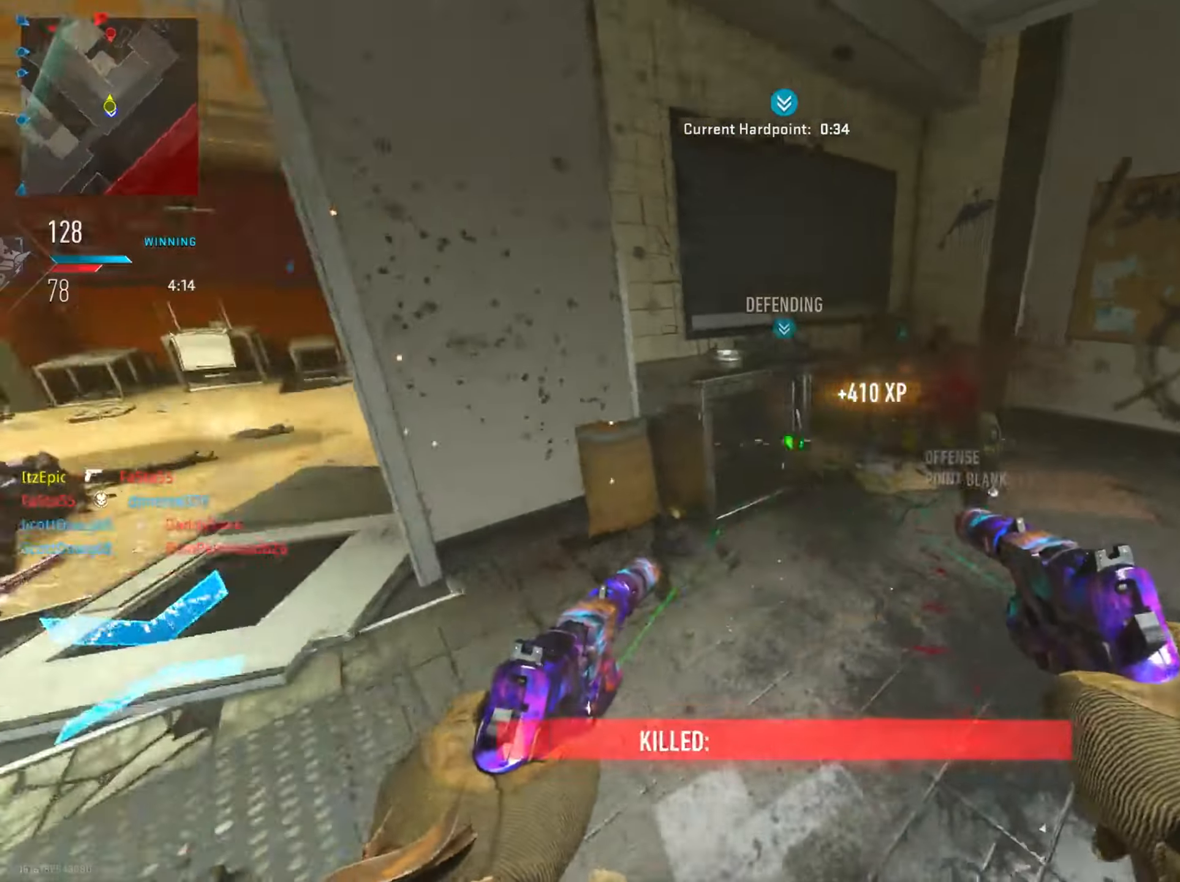
{"buttons": [], "left_stick": "up", "right_stick": "center", "events": [[33, "left_stick", "up"], [33, "right_stick", "up-left"], [150, "right_stick", "center"], [317, "right_stick", "right"], [467, "right_stick", "center"]]}
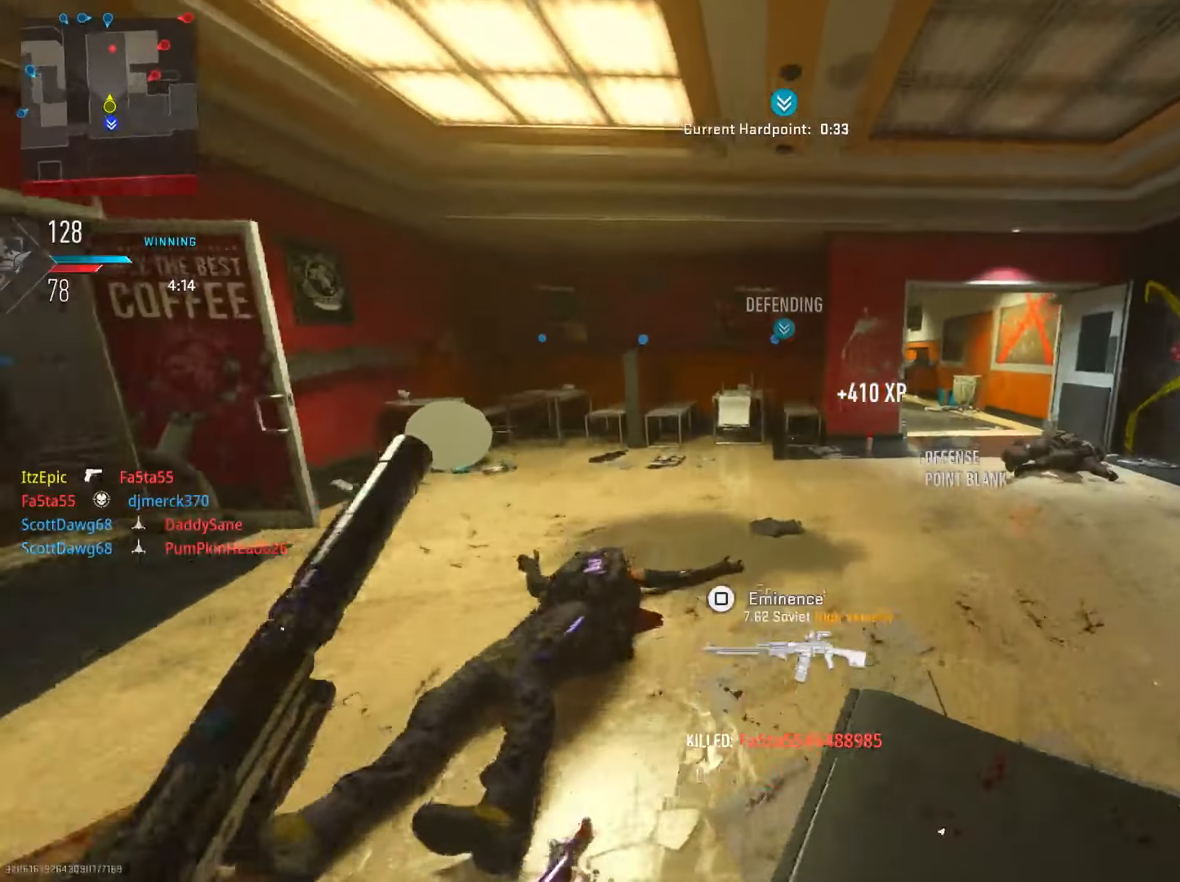
{"buttons": [], "left_stick": "up-right", "right_stick": "center", "events": [[134, "right_stick", "right"], [234, "left_stick", "up-right"], [484, "right_stick", "center"]]}
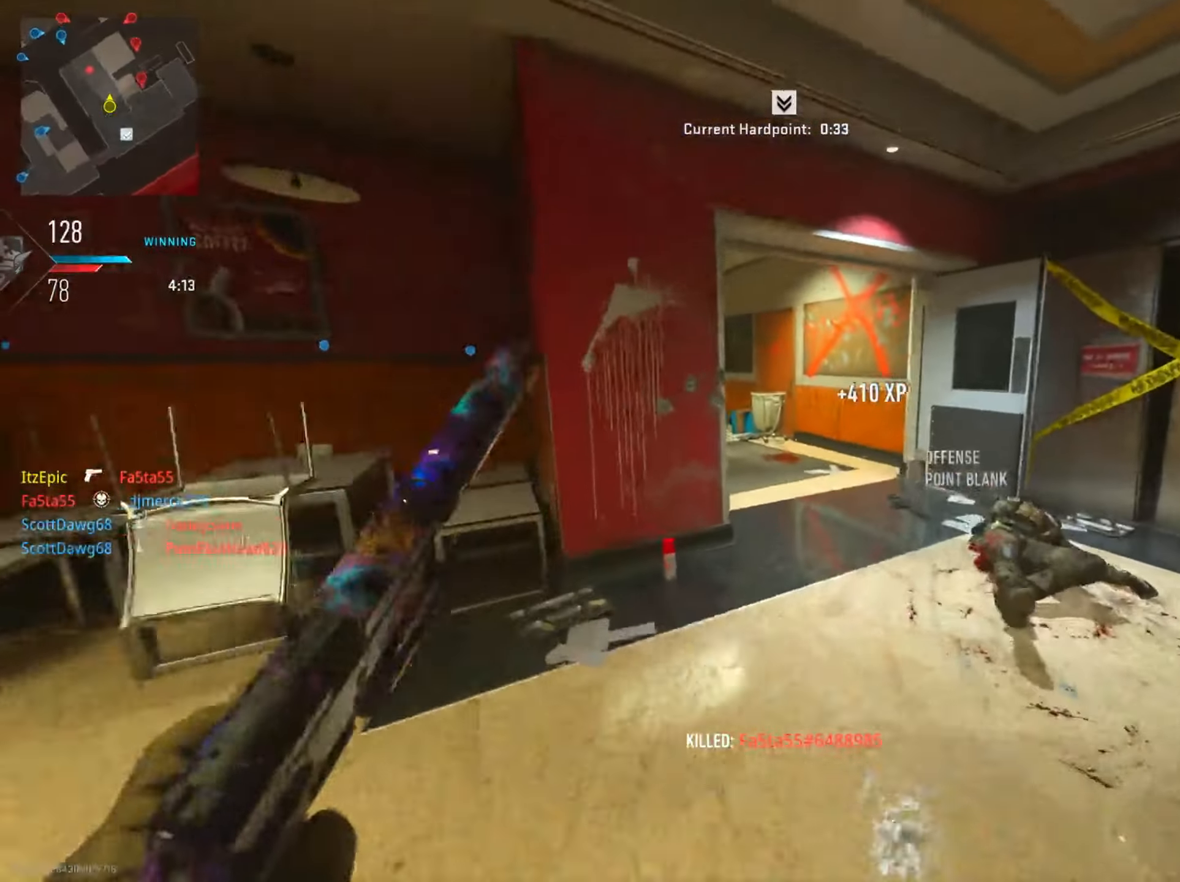
{"buttons": [], "left_stick": "up-right", "right_stick": "center", "events": [[83, "right_stick", "left"], [317, "right_stick", "center"]]}
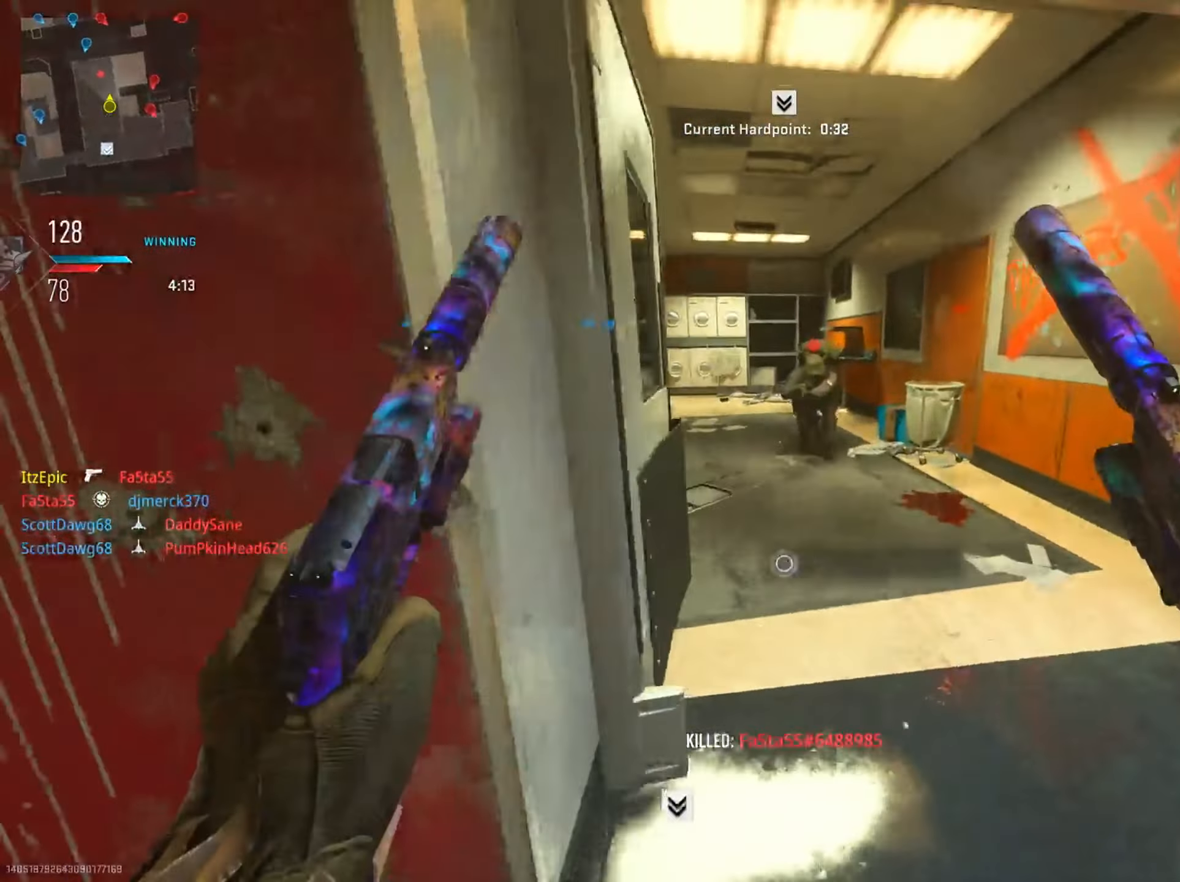
{"buttons": ["R2"], "left_stick": "right", "right_stick": "down-left", "events": [[67, "R3", "down"], [100, "left_stick", "right"], [117, "L2", "down"], [184, "R2", "down"], [200, "R3", "up"], [250, "L2", "up"], [300, "right_stick", "down-left"], [317, "R2", "up"], [350, "L2", "down"], [384, "R2", "down"], [467, "L2", "up"]]}
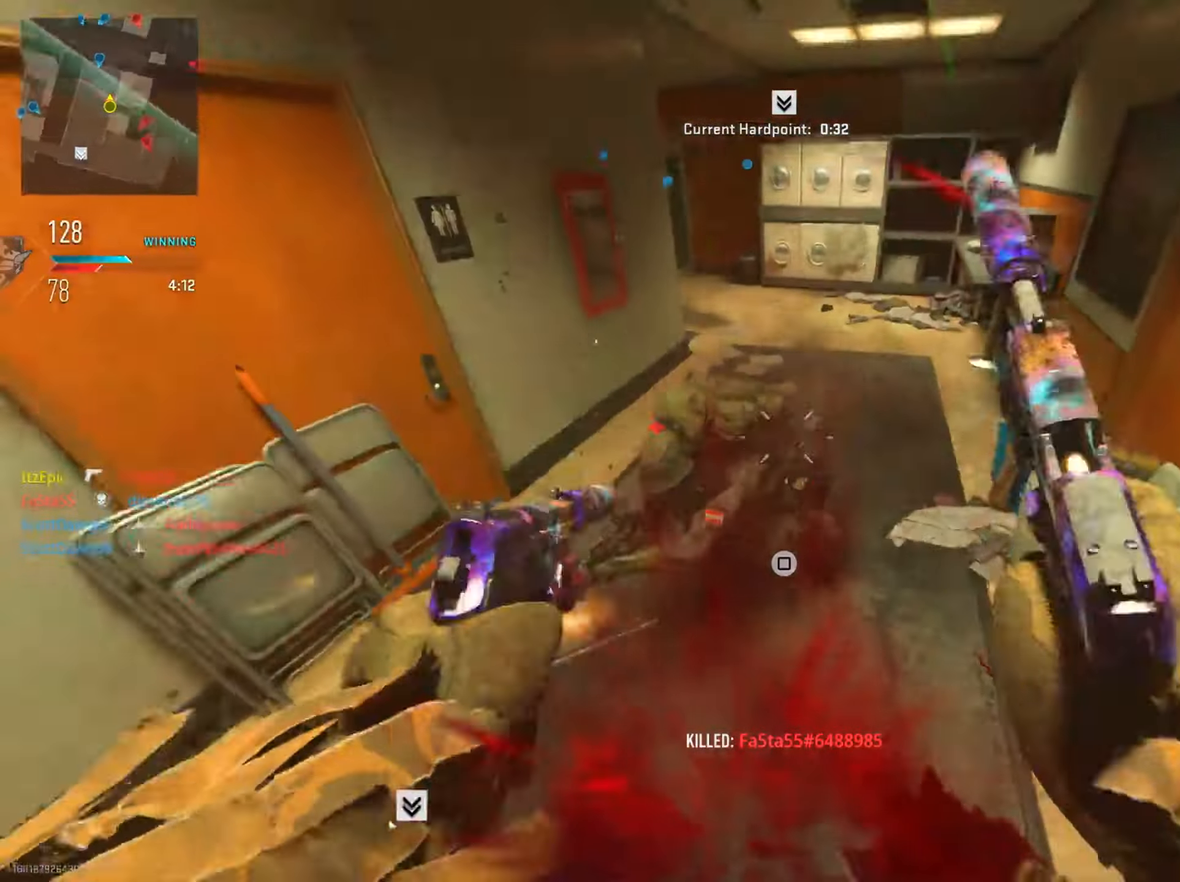
{"buttons": [], "left_stick": "up", "right_stick": "center", "events": [[16, "R2", "up"], [100, "right_stick", "center"], [300, "SQUARE", "down"], [433, "SQUARE", "up"], [433, "left_stick", "up"]]}
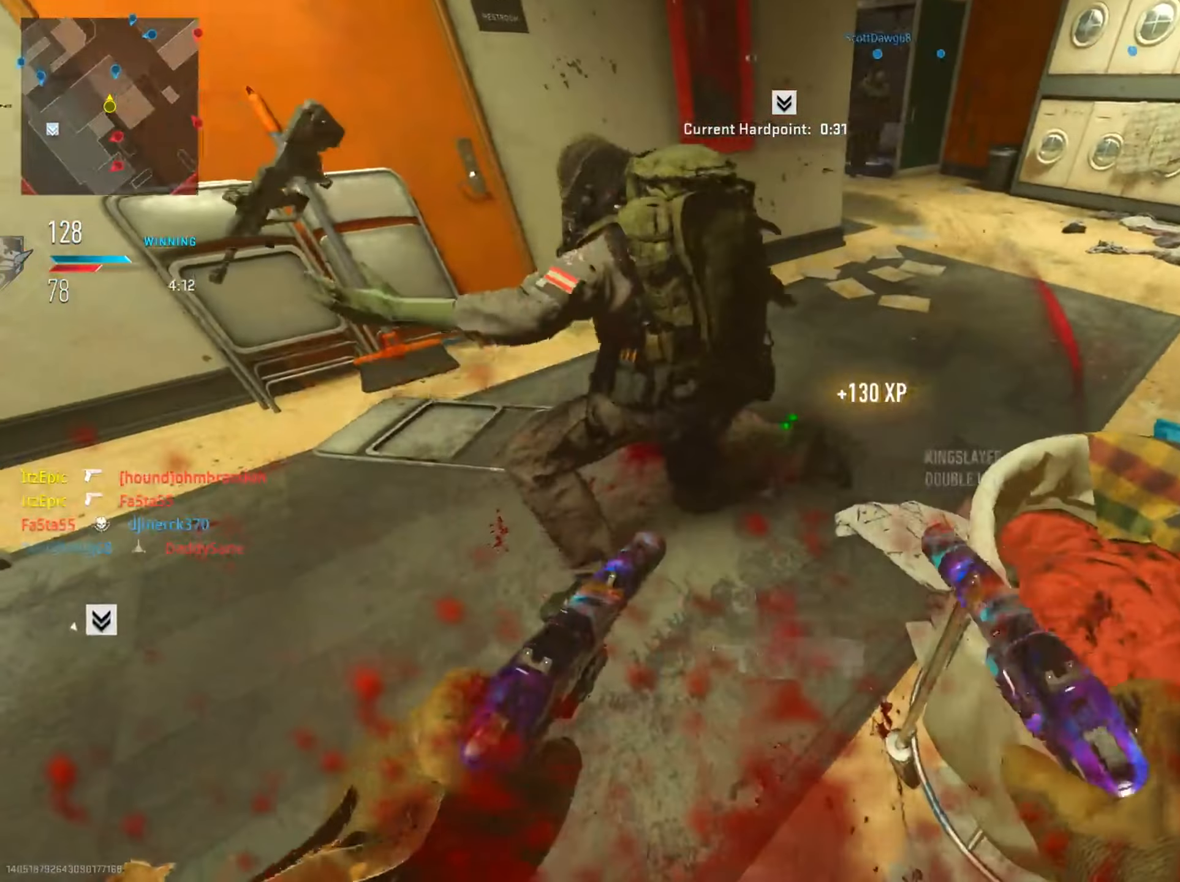
{"buttons": [], "left_stick": "left", "right_stick": "left", "events": [[217, "right_stick", "right"], [267, "right_stick", "center"], [300, "left_stick", "left"], [317, "right_stick", "left"]]}
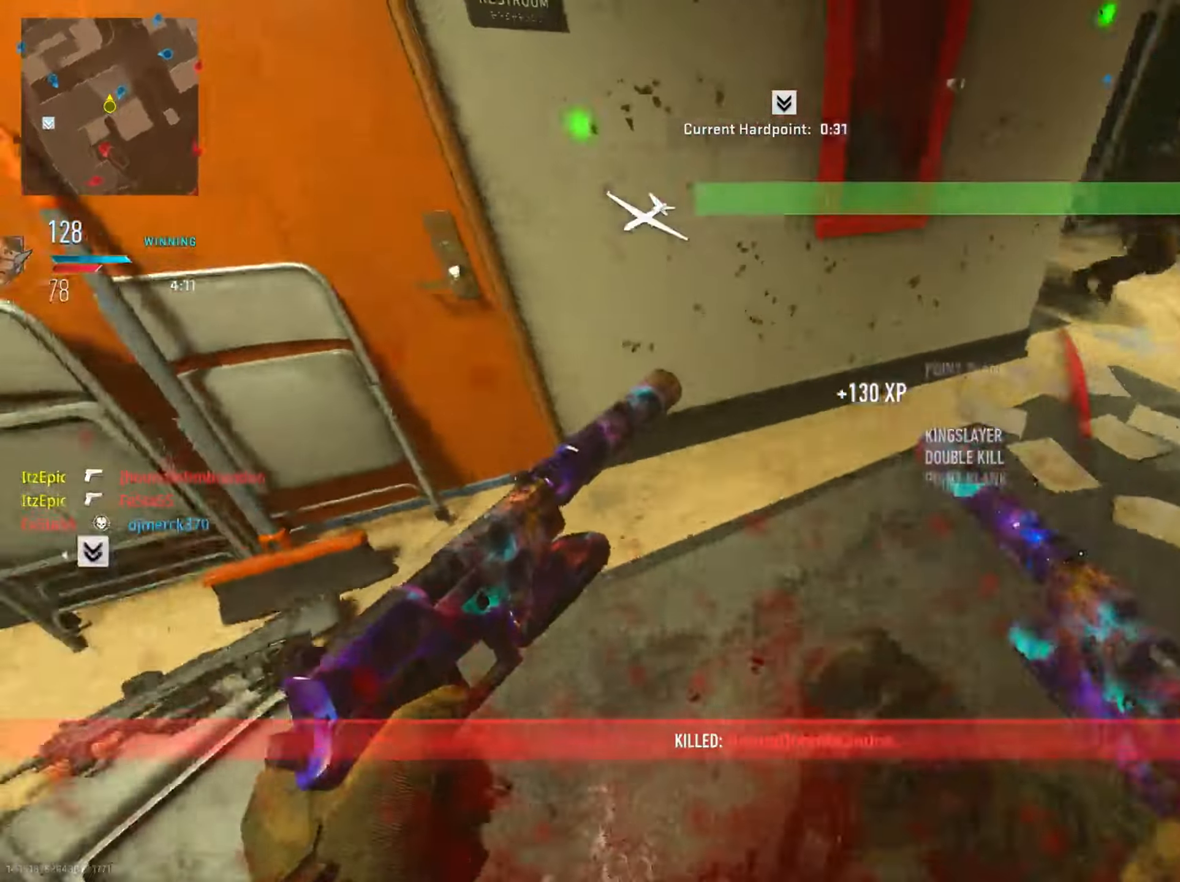
{"buttons": [], "left_stick": "up-left", "right_stick": "center", "events": [[183, "right_stick", "center"], [500, "left_stick", "up-left"]]}
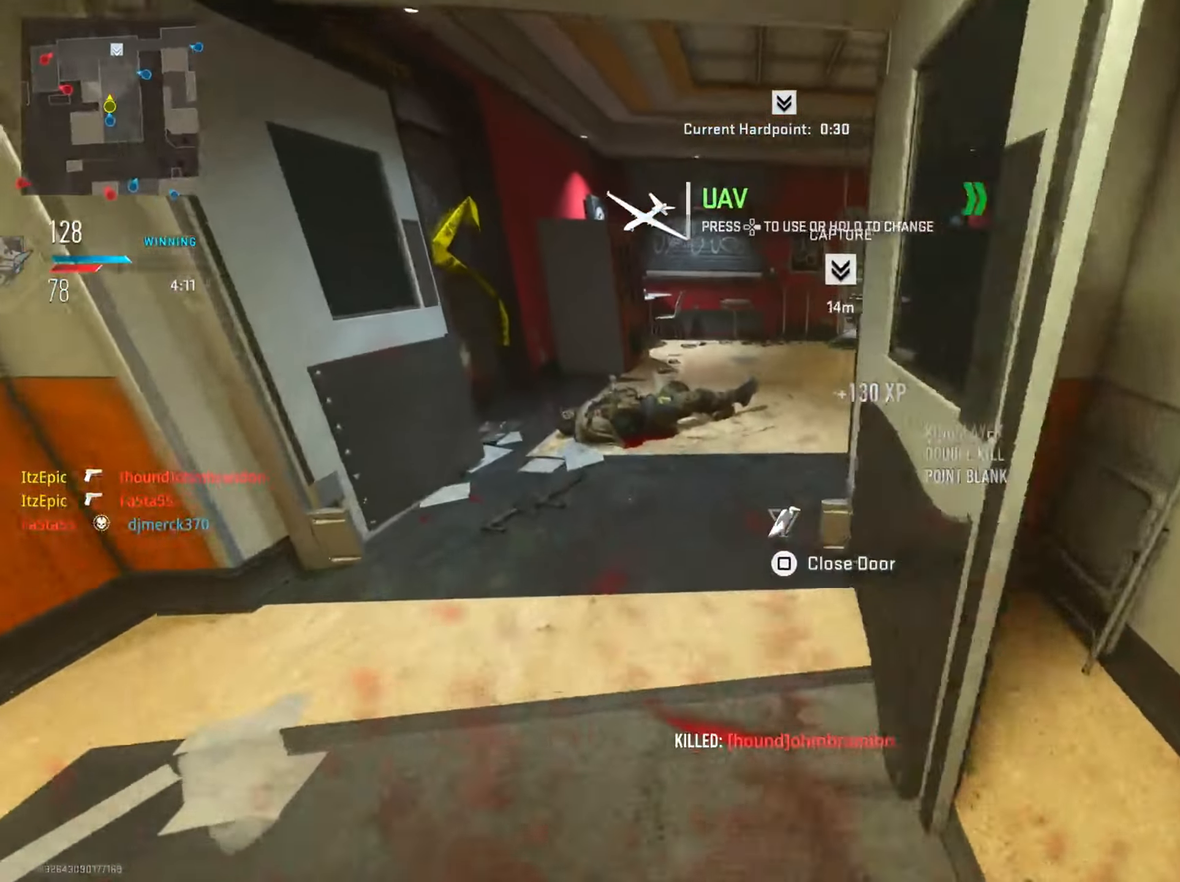
{"buttons": [], "left_stick": "up", "right_stick": "center", "events": [[117, "left_stick", "up"], [284, "right_stick", "right"], [451, "right_stick", "center"]]}
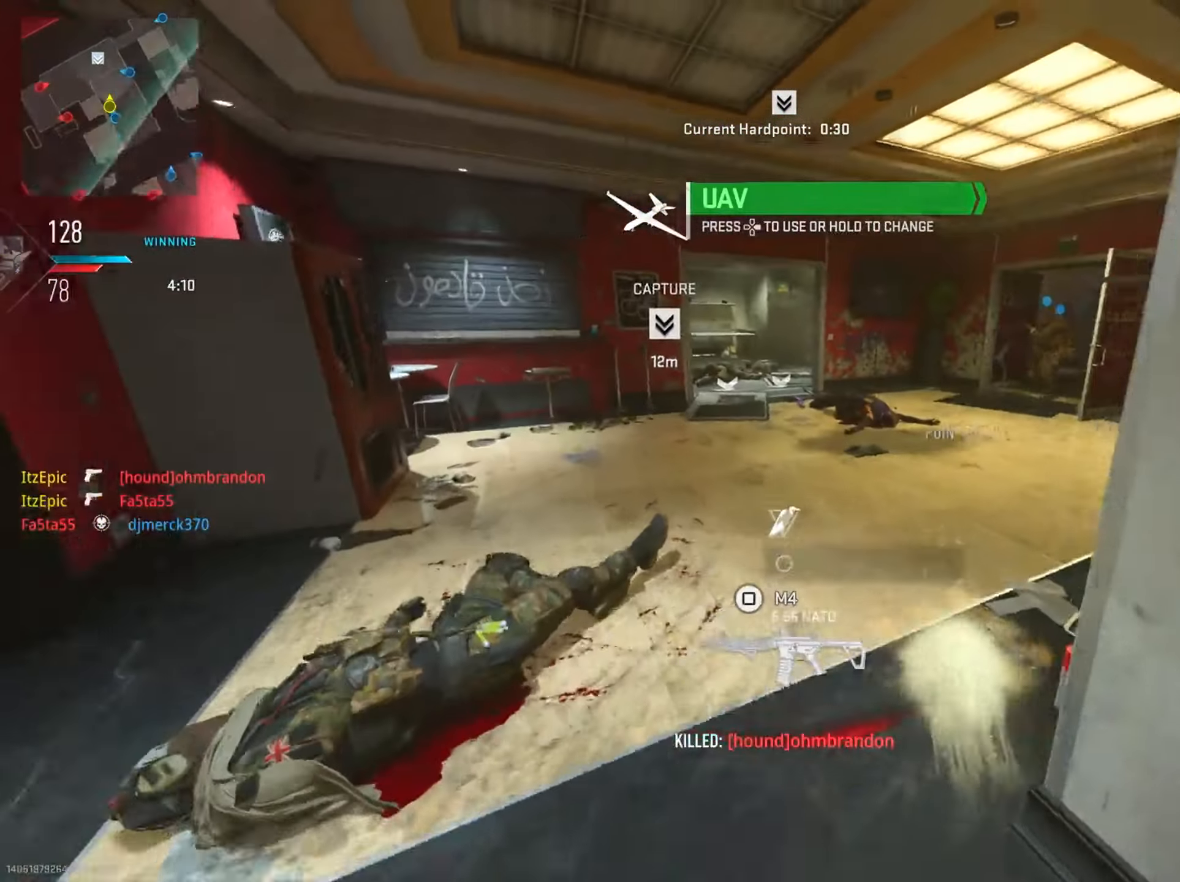
{"buttons": [], "left_stick": "up", "right_stick": "center", "events": []}
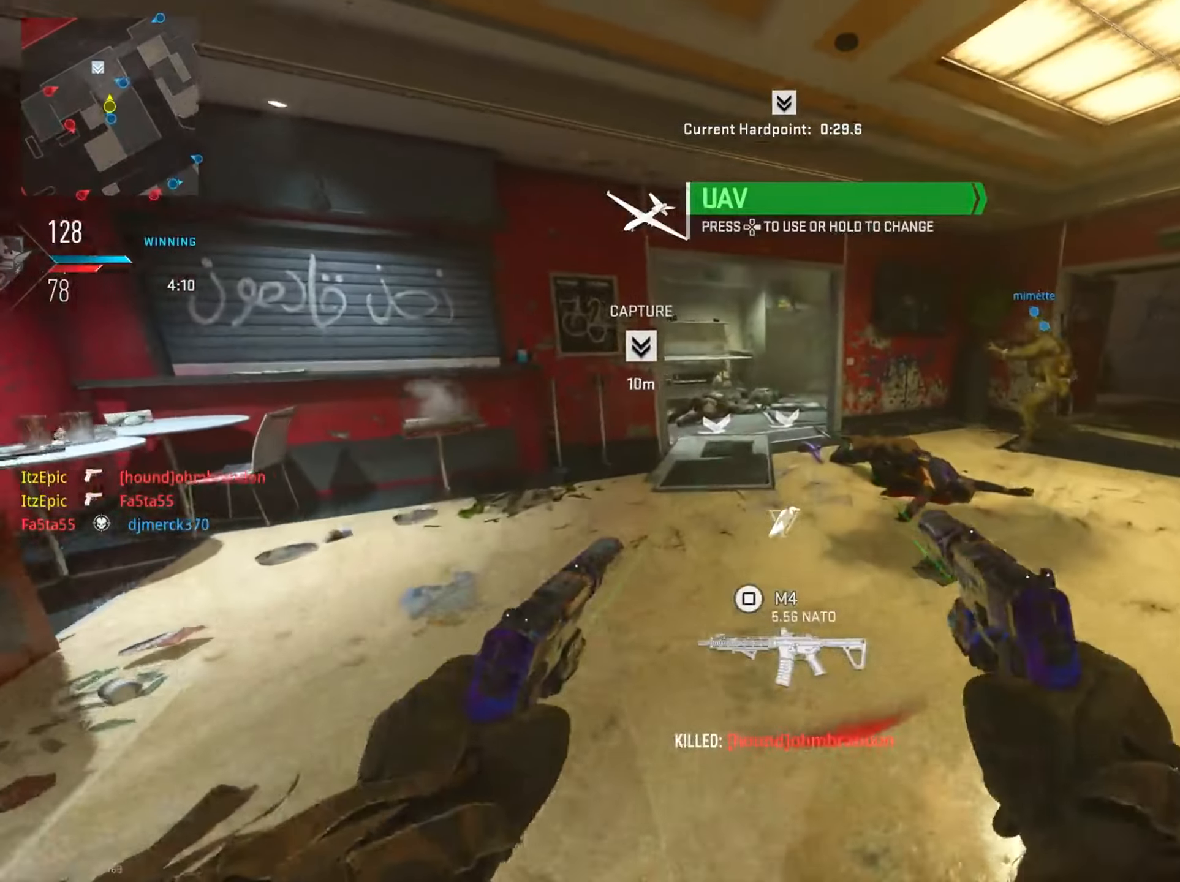
{"buttons": [], "left_stick": "center", "right_stick": "center", "events": [[84, "right_stick", "left"], [251, "right_stick", "center"], [351, "left_stick", "up-right"], [451, "left_stick", "center"]]}
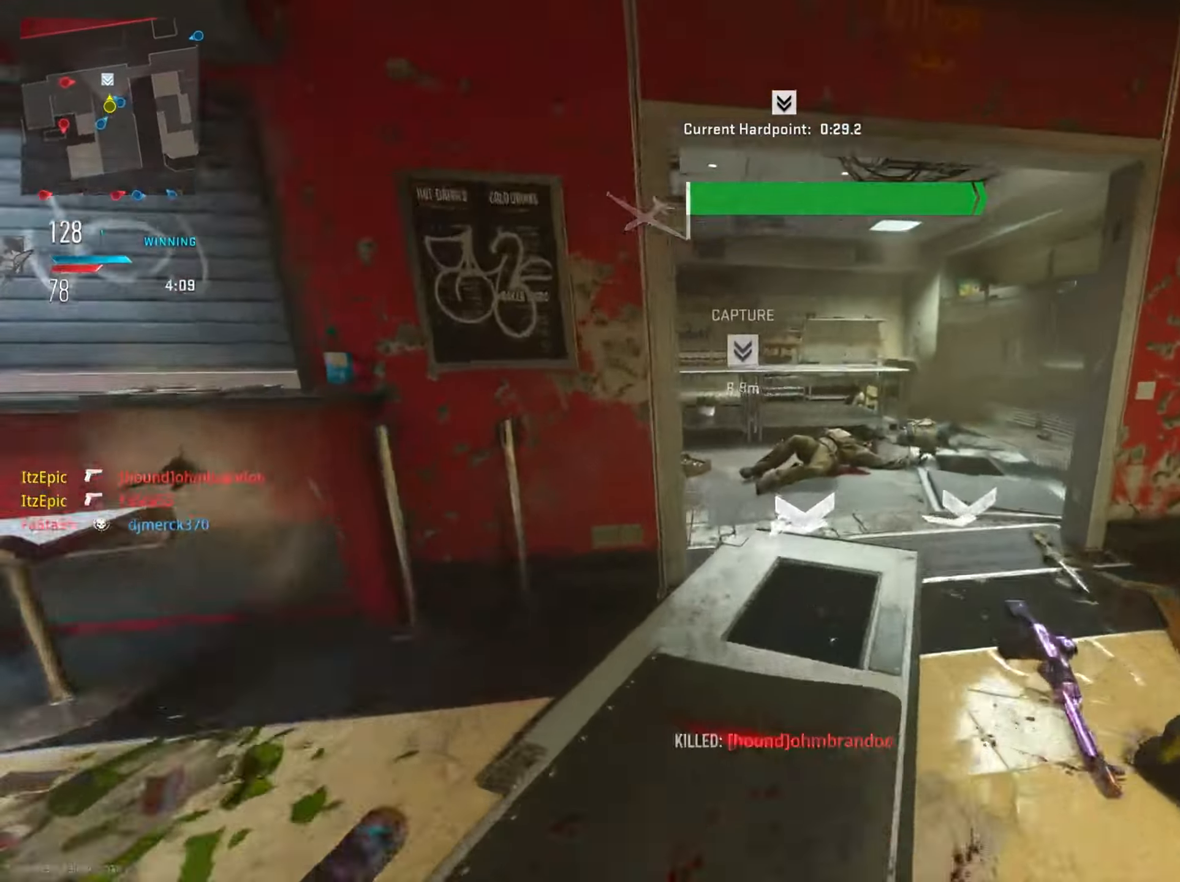
{"buttons": [], "left_stick": "up", "right_stick": "left", "events": [[33, "left_stick", "down-left"], [183, "left_stick", "up"], [367, "right_stick", "left"]]}
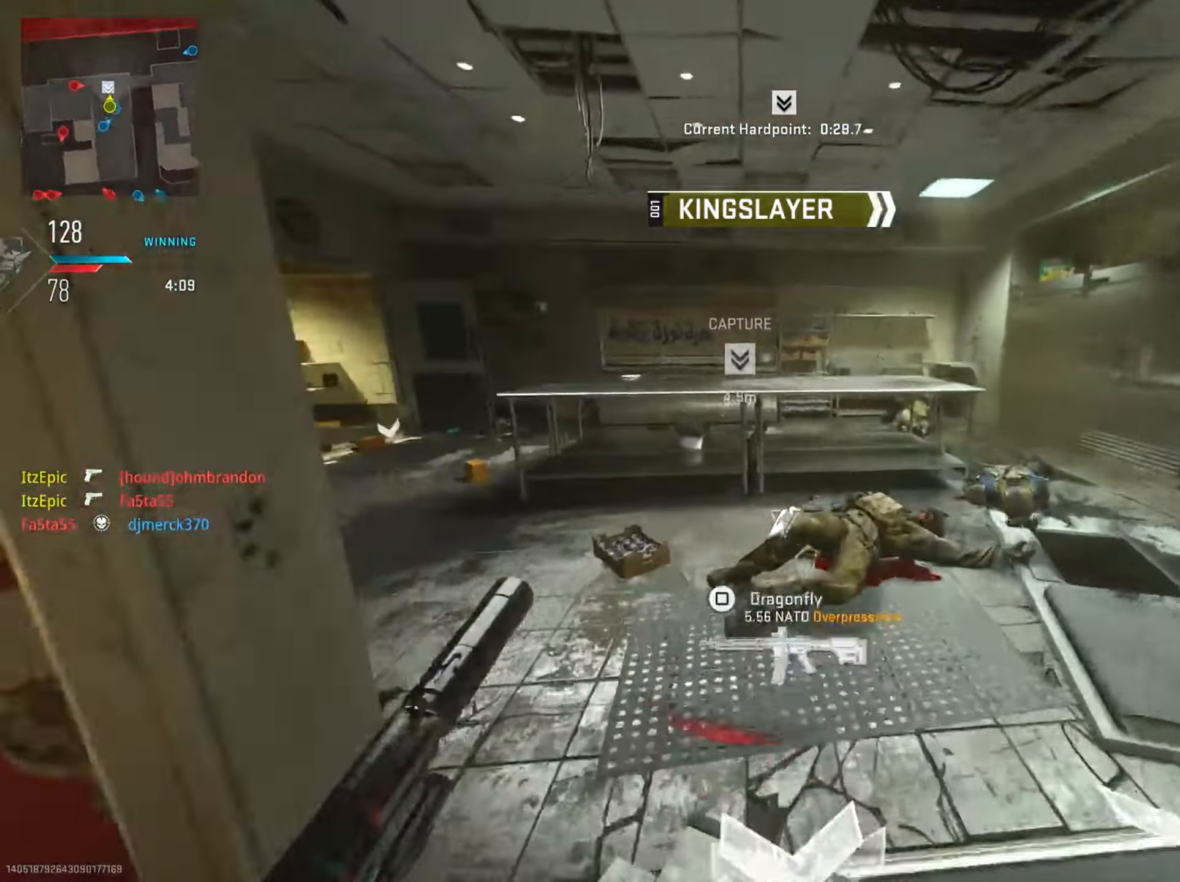
{"buttons": ["R3"], "left_stick": "up-right", "right_stick": "center", "events": [[116, "right_stick", "center"], [233, "right_stick", "left"], [250, "left_stick", "up-left"], [350, "right_stick", "center"], [417, "right_stick", "right"], [450, "R3", "down"], [483, "left_stick", "up-right"], [483, "right_stick", "center"]]}
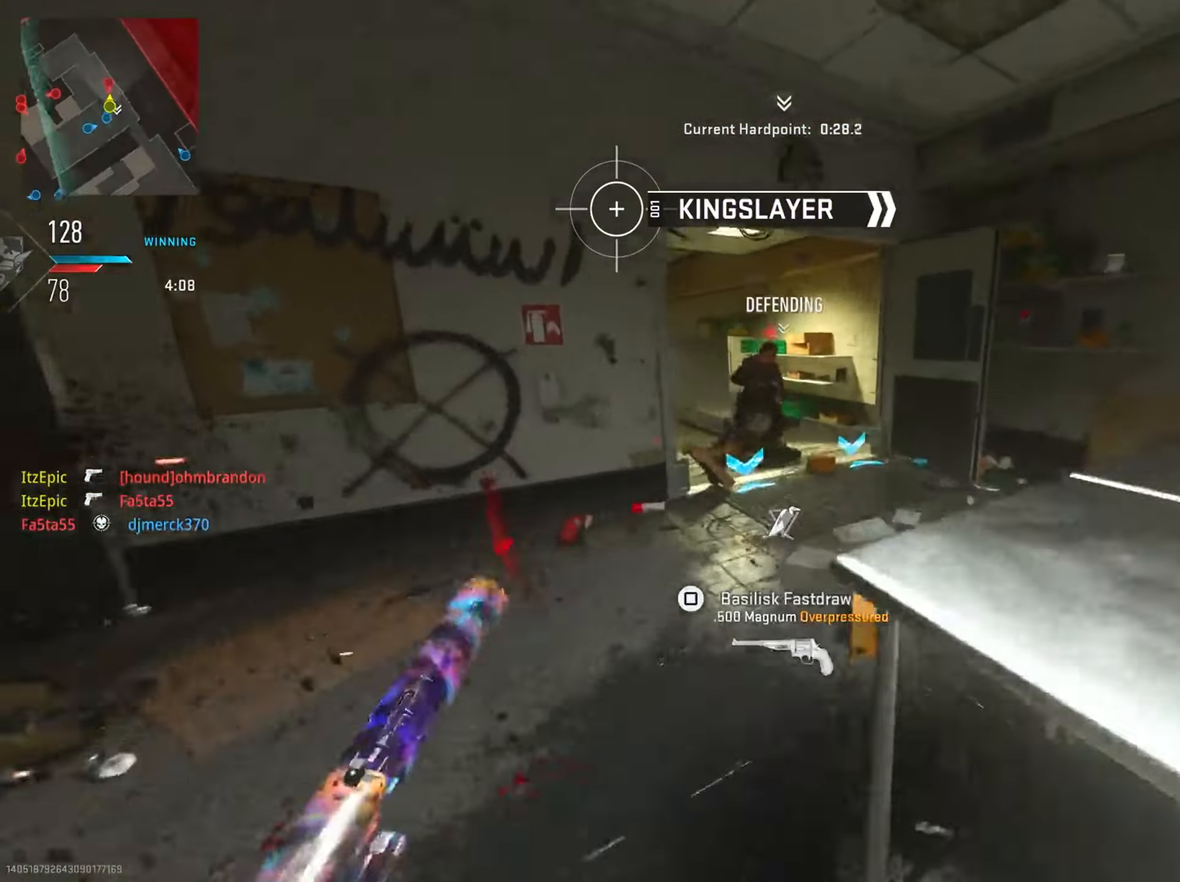
{"buttons": ["L2", "R2"], "left_stick": "down-right", "right_stick": "down-left", "events": [[17, "L2", "down"], [17, "R2", "down"], [67, "R3", "up"], [67, "right_stick", "left"], [100, "left_stick", "down-left"], [134, "L2", "up"], [134, "right_stick", "down"], [150, "R2", "up"], [217, "L2", "down"], [217, "right_stick", "center"], [234, "R2", "down"], [317, "L2", "up"], [317, "left_stick", "down-right"], [351, "R2", "up"], [401, "L2", "down"], [434, "R2", "down"], [434, "right_stick", "down-left"]]}
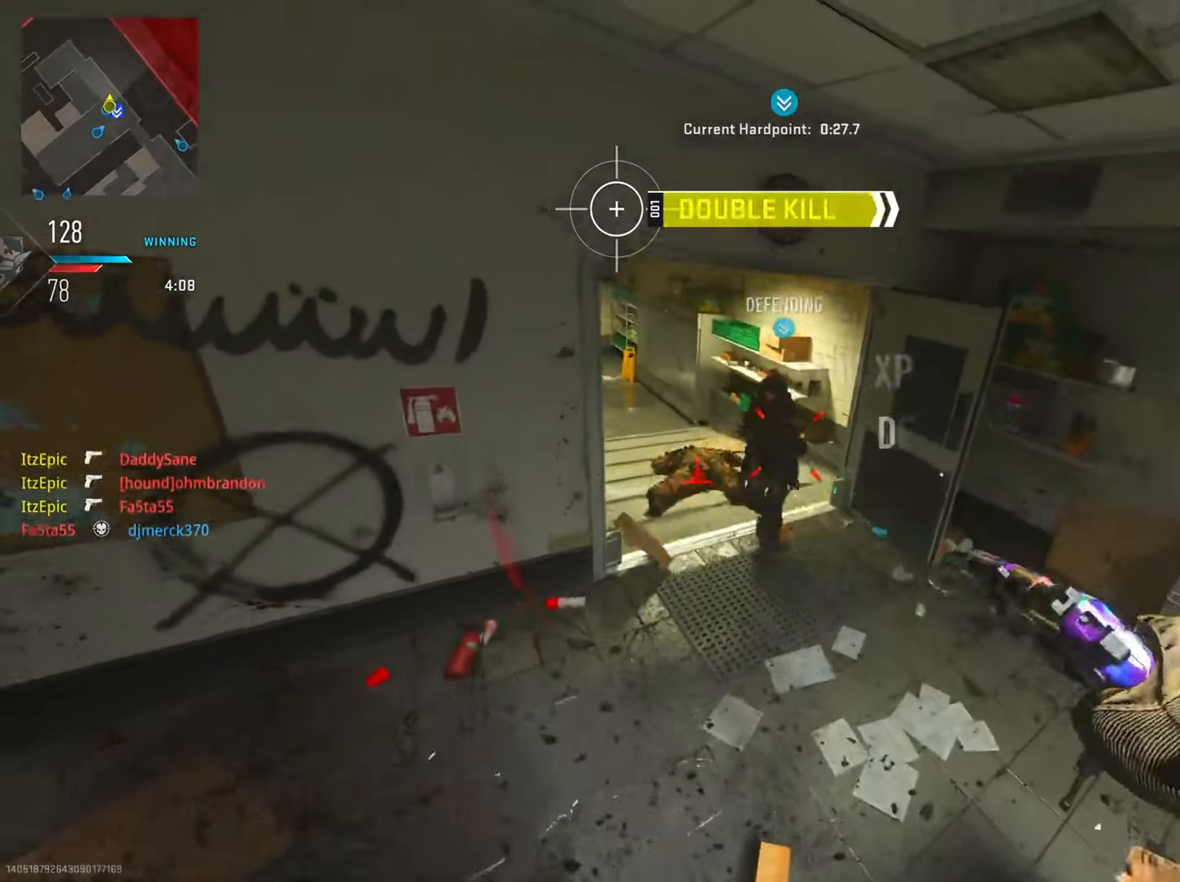
{"buttons": [], "left_stick": "up", "right_stick": "up-left", "events": [[16, "L2", "up"], [50, "R2", "up"], [116, "L2", "down"], [116, "R2", "down"], [150, "right_stick", "right"], [233, "L2", "up"], [233, "R2", "up"], [233, "right_stick", "center"], [367, "left_stick", "up"], [417, "right_stick", "up-left"]]}
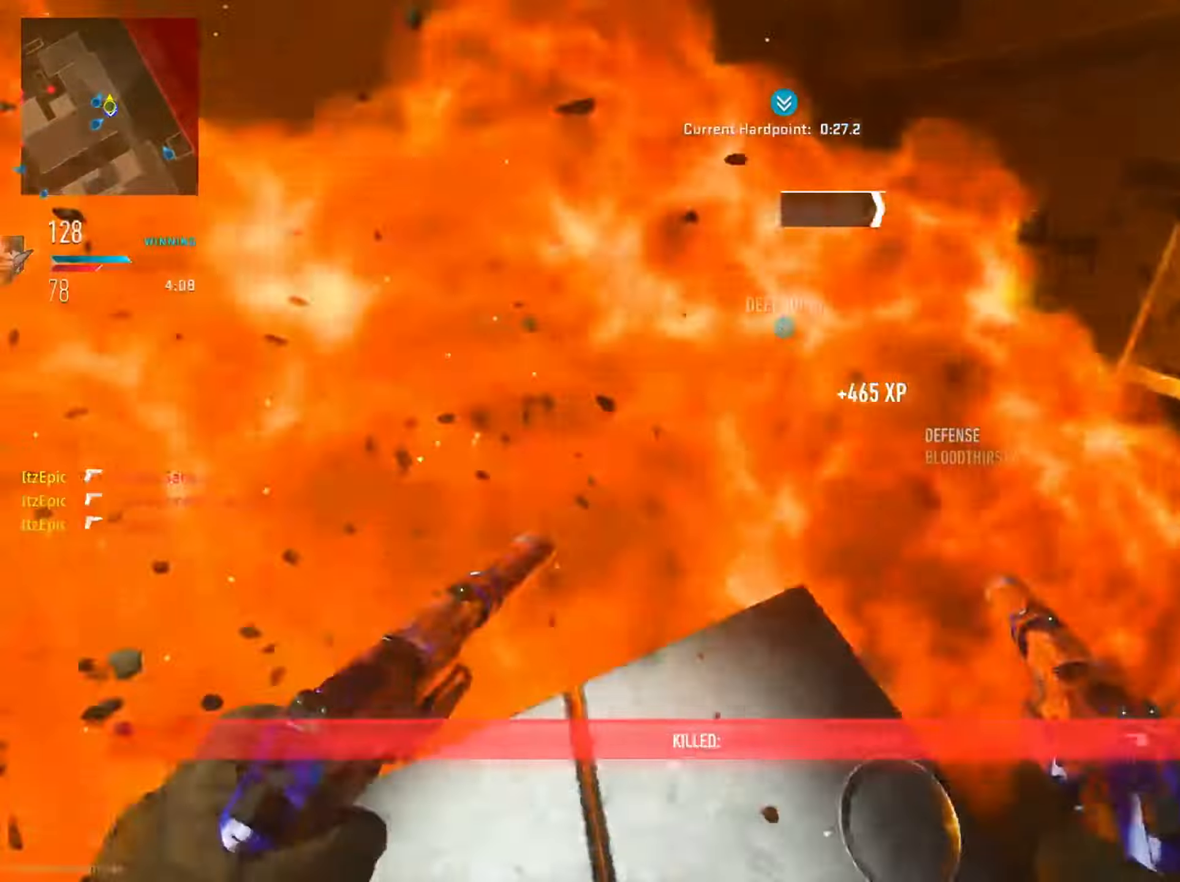
{"buttons": [], "left_stick": "up-left", "right_stick": "center", "events": [[67, "right_stick", "center"], [250, "right_stick", "left"], [284, "left_stick", "up-left"], [401, "right_stick", "center"]]}
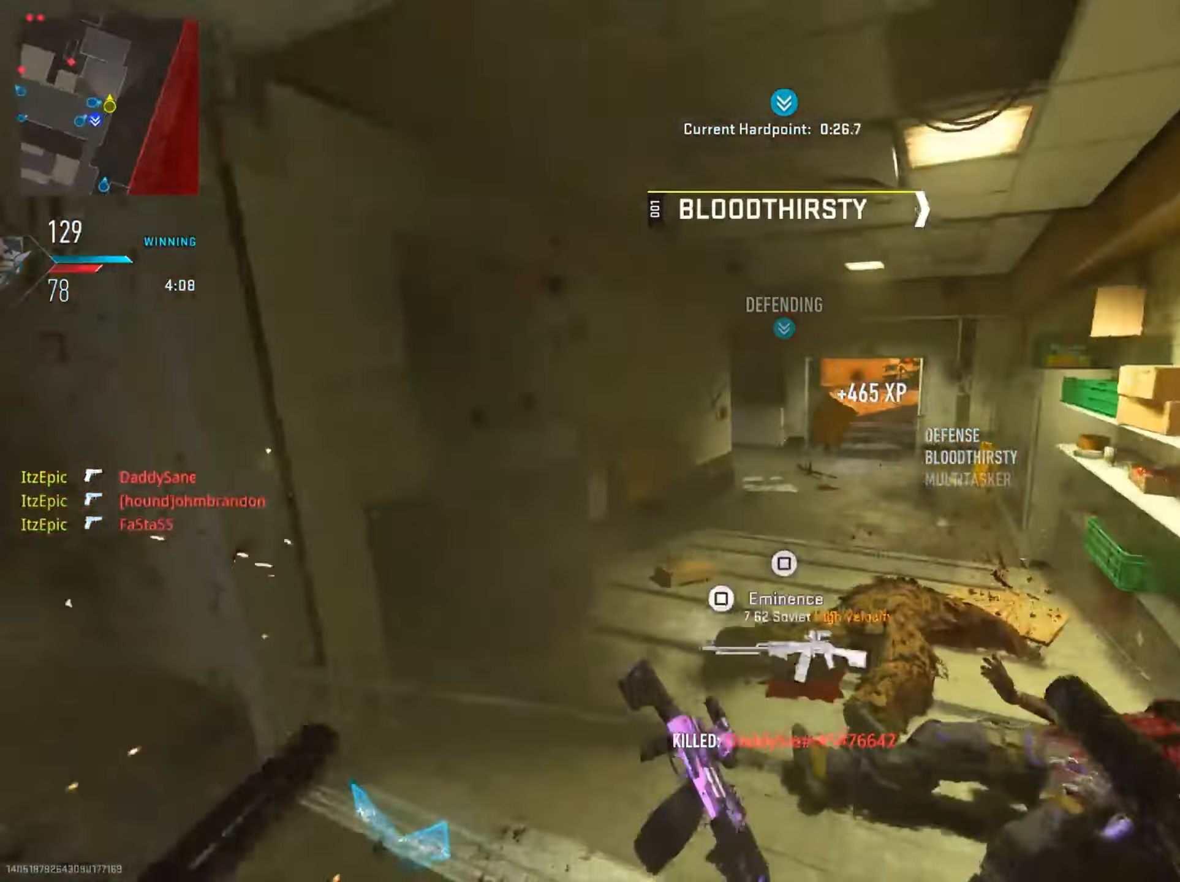
{"buttons": [], "left_stick": "up", "right_stick": "center", "events": [[16, "left_stick", "up"]]}
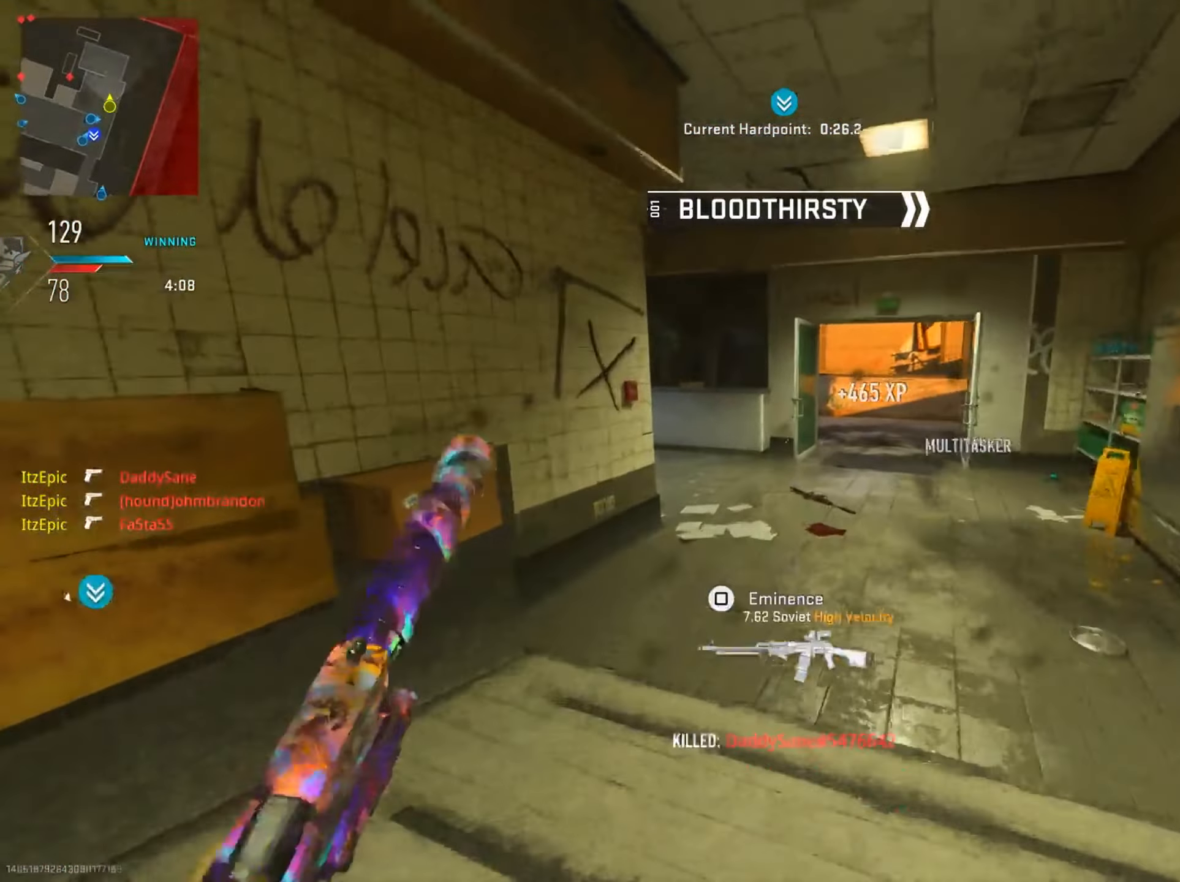
{"buttons": [], "left_stick": "up-right", "right_stick": "center", "events": [[150, "right_stick", "left"], [234, "right_stick", "center"], [300, "left_stick", "up-right"], [300, "right_stick", "right"], [434, "right_stick", "center"]]}
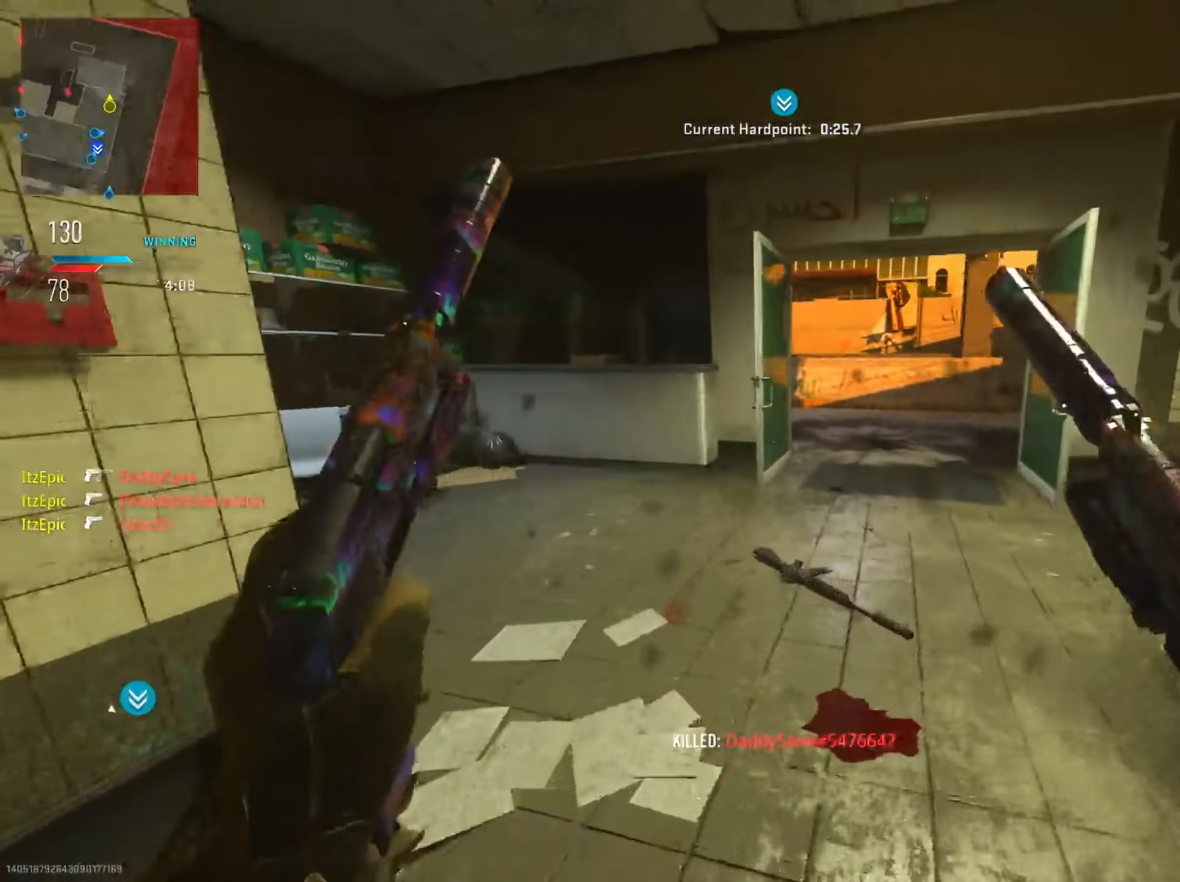
{"buttons": [], "left_stick": "up-right", "right_stick": "center", "events": []}
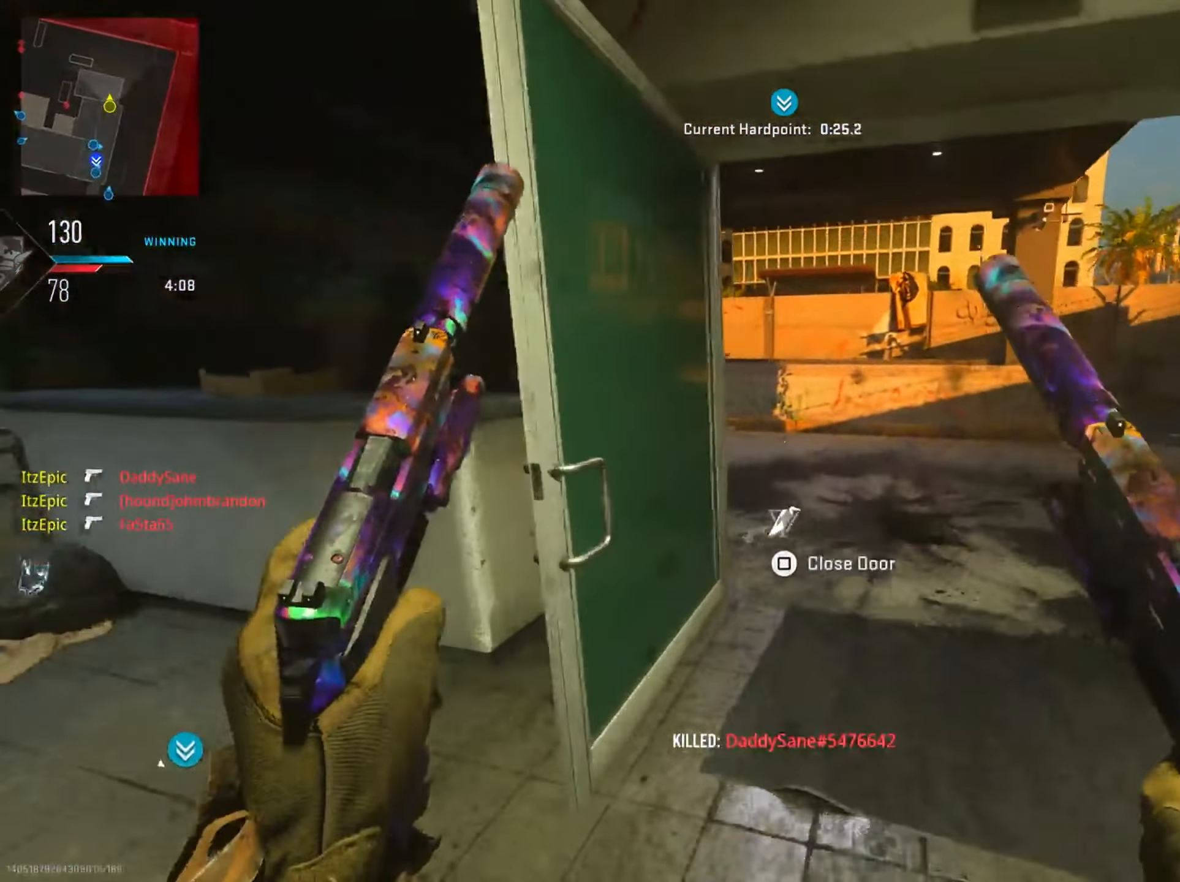
{"buttons": [], "left_stick": "up-right", "right_stick": "left", "events": [[117, "right_stick", "left"]]}
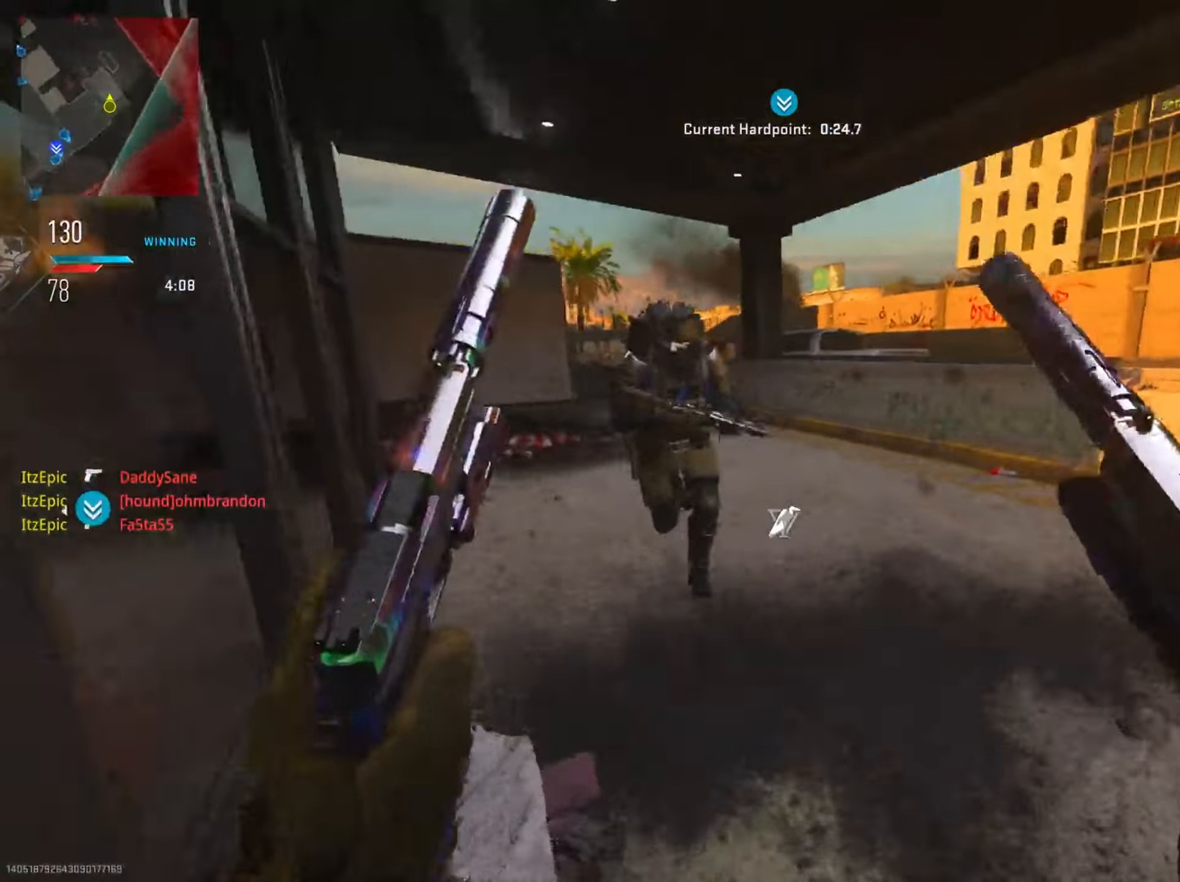
{"buttons": [], "left_stick": "down-left", "right_stick": "left", "events": [[33, "right_stick", "center"], [100, "L2", "down"], [100, "R2", "down"], [150, "right_stick", "left"], [167, "L2", "up"], [167, "left_stick", "down"], [217, "R2", "up"], [217, "left_stick", "down-left"], [384, "L2", "down"], [384, "R2", "down"], [450, "right_stick", "center"], [484, "L2", "up"], [484, "R2", "up"], [500, "right_stick", "left"]]}
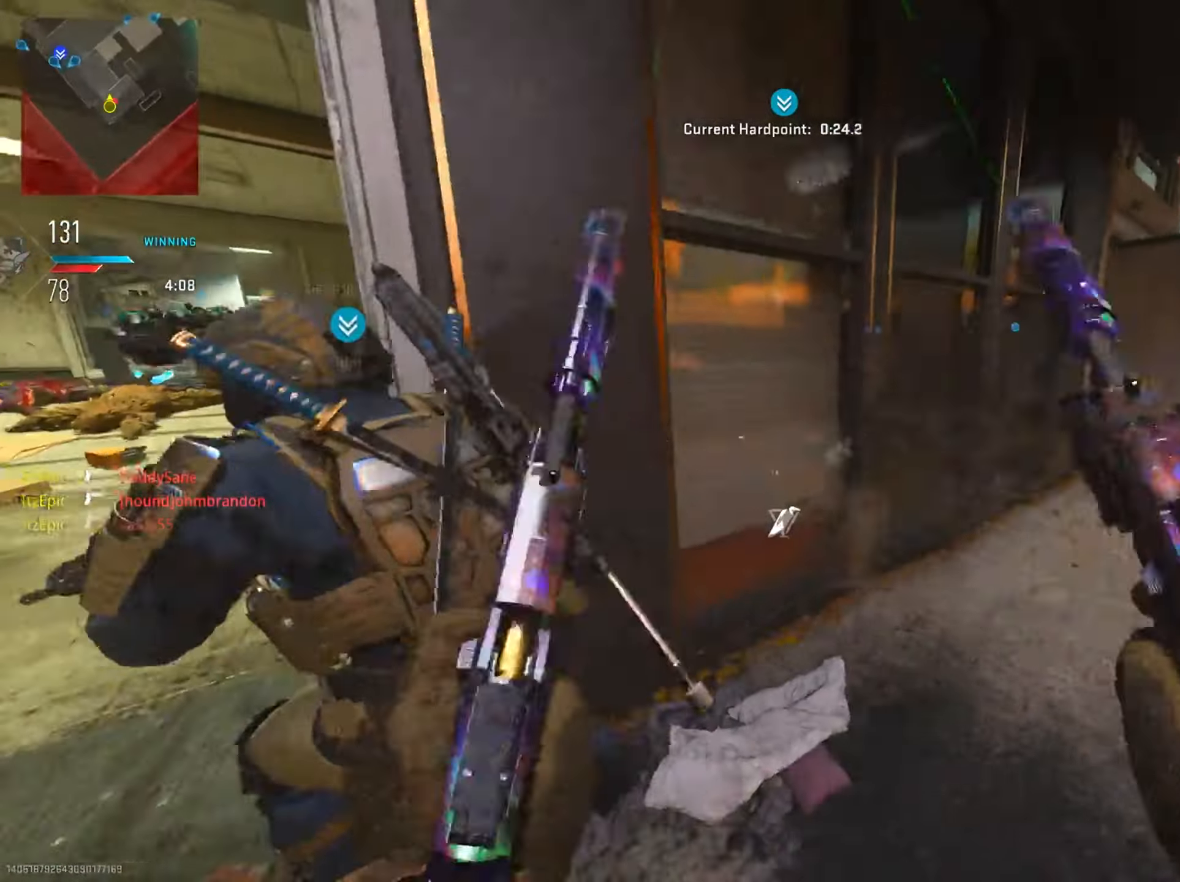
{"buttons": ["L2", "R2"], "left_stick": "down-left", "right_stick": "left", "events": [[151, "R2", "down"], [167, "L2", "down"], [184, "right_stick", "right"], [284, "L2", "up"], [284, "R2", "up"], [418, "R2", "down"], [434, "L2", "down"], [501, "right_stick", "left"]]}
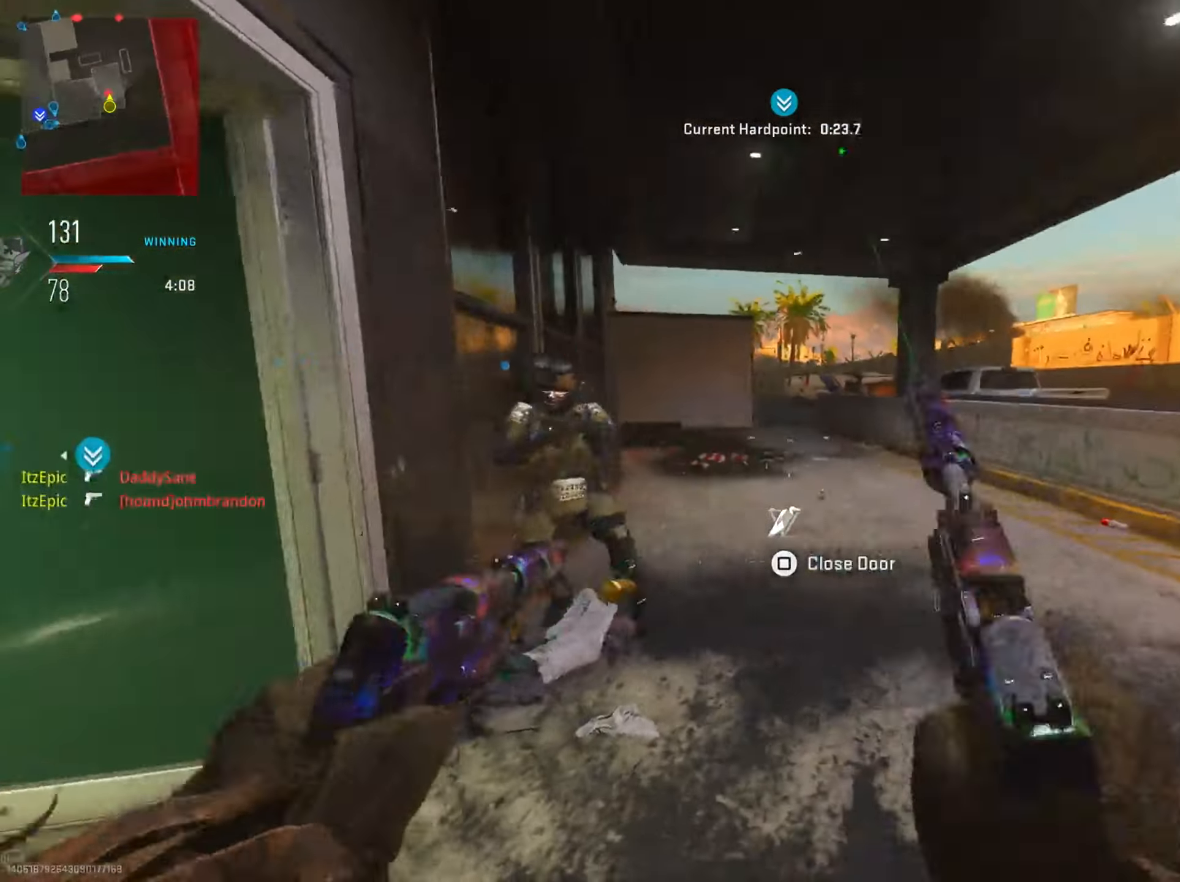
{"buttons": [], "left_stick": "left", "right_stick": "center", "events": [[17, "R2", "up"], [33, "L2", "up"], [167, "right_stick", "center"], [200, "R2", "down"], [234, "L2", "down"], [284, "left_stick", "up-left"], [367, "L2", "up"], [367, "R2", "up"], [367, "left_stick", "center"], [384, "right_stick", "down"], [434, "right_stick", "center"], [484, "left_stick", "left"]]}
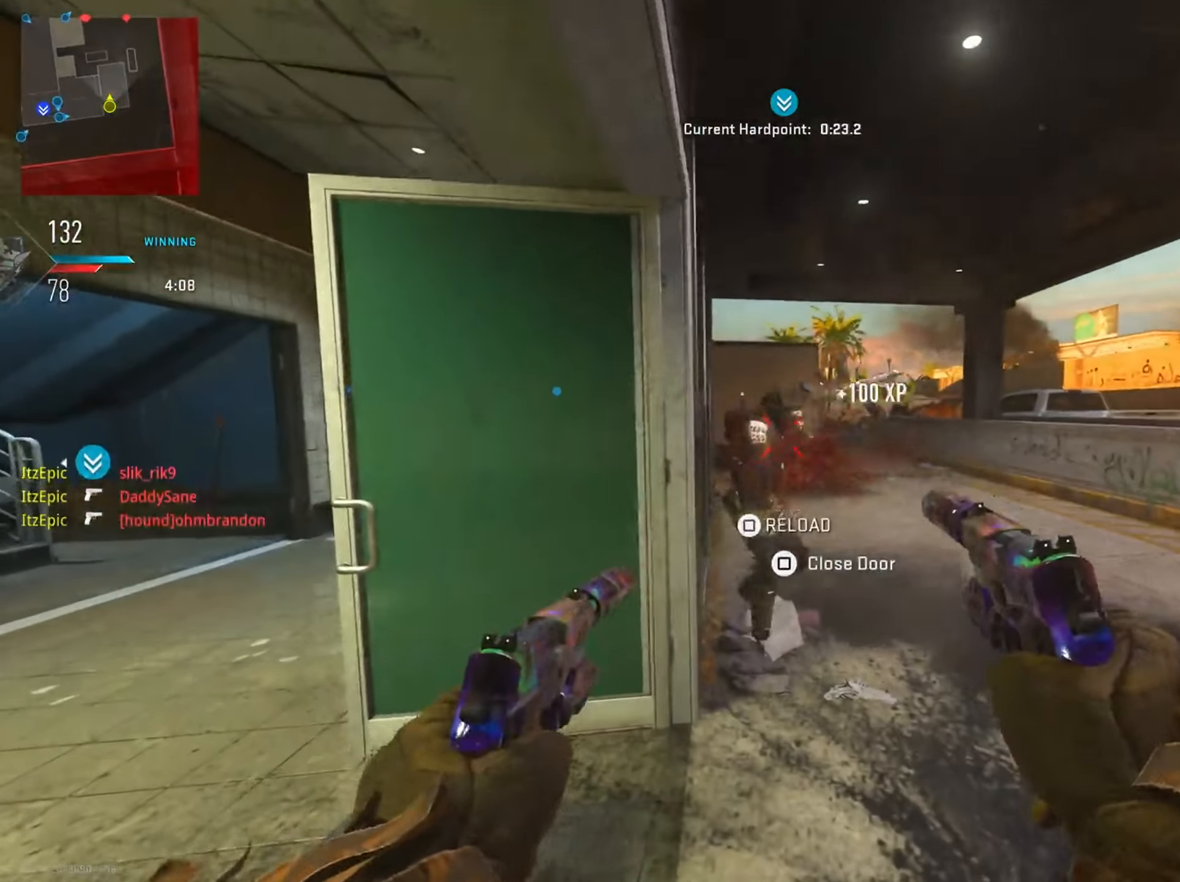
{"buttons": [], "left_stick": "up-left", "right_stick": "center", "events": [[17, "L2", "down"], [34, "R2", "down"], [151, "L2", "up"], [151, "R2", "up"], [151, "left_stick", "center"], [234, "left_stick", "up-left"], [267, "SQUARE", "down"], [351, "SQUARE", "up"]]}
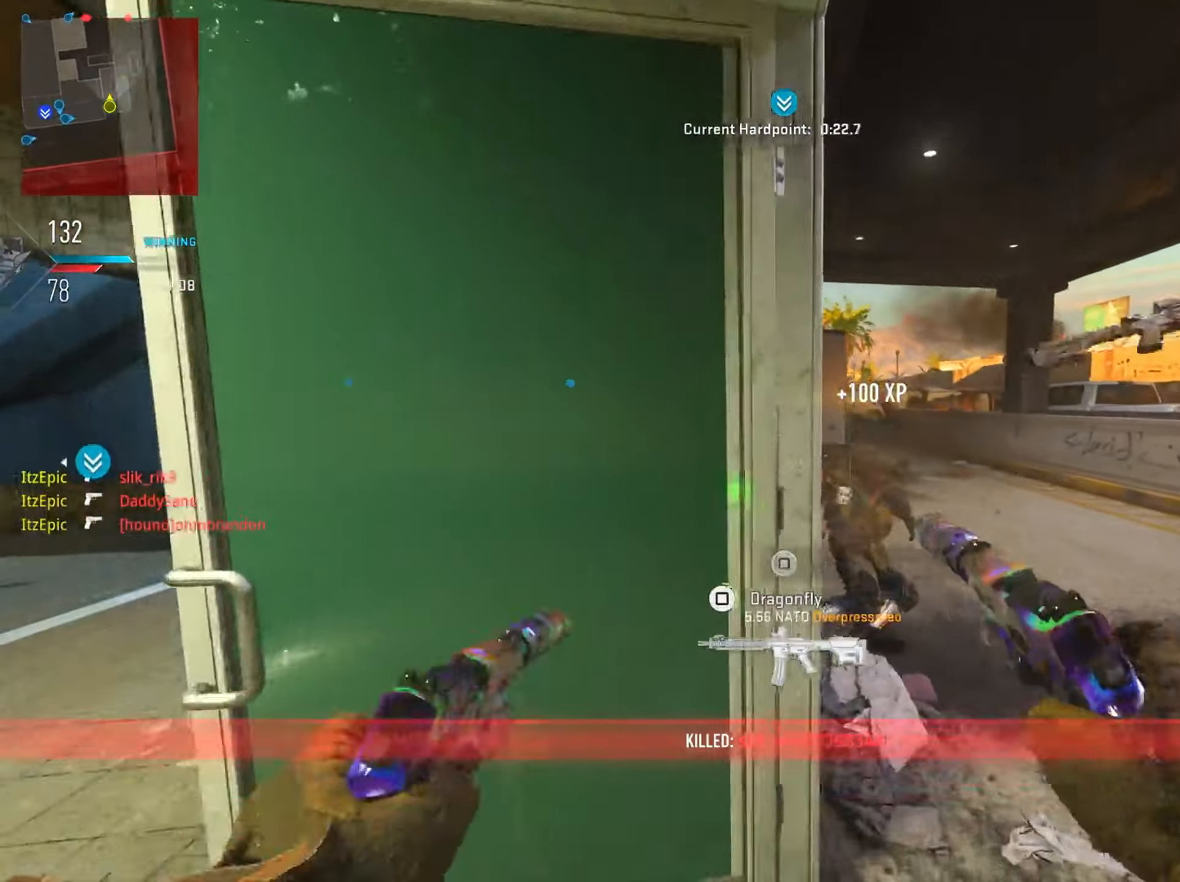
{"buttons": [], "left_stick": "up", "right_stick": "center", "events": [[200, "right_stick", "down-right"], [217, "left_stick", "up-right"], [317, "right_stick", "center"], [400, "left_stick", "up"]]}
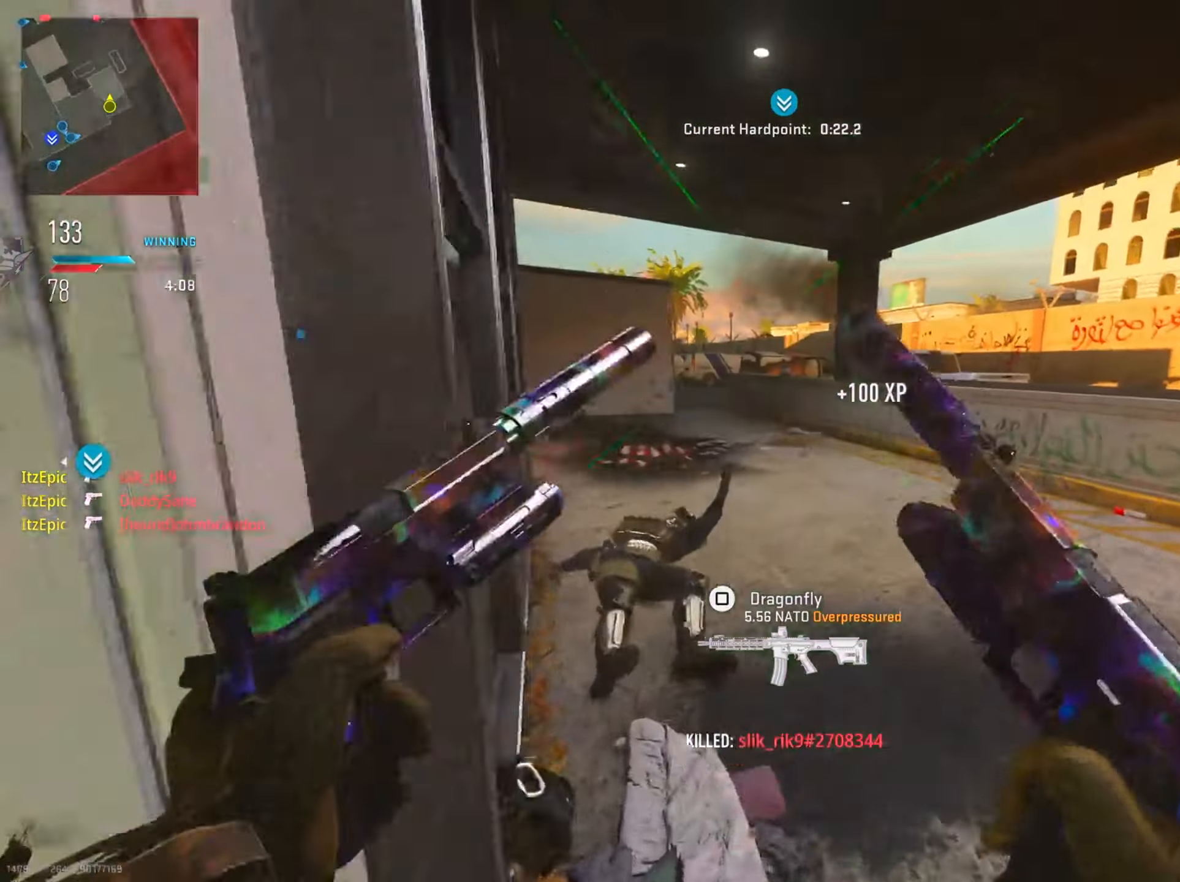
{"buttons": [], "left_stick": "up-left", "right_stick": "center", "events": [[167, "left_stick", "left"], [484, "left_stick", "up-left"]]}
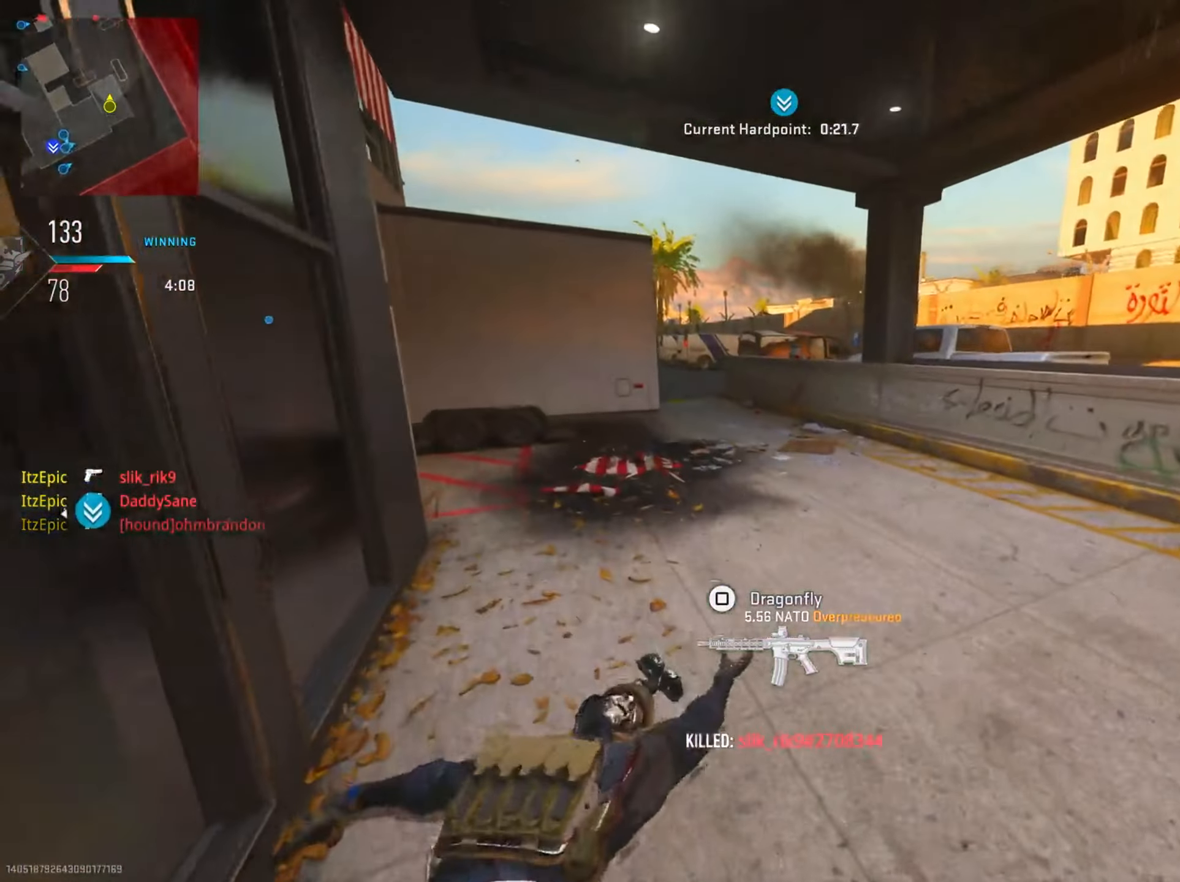
{"buttons": [], "left_stick": "up", "right_stick": "center", "events": [[284, "right_stick", "left"], [350, "left_stick", "up"], [434, "right_stick", "center"]]}
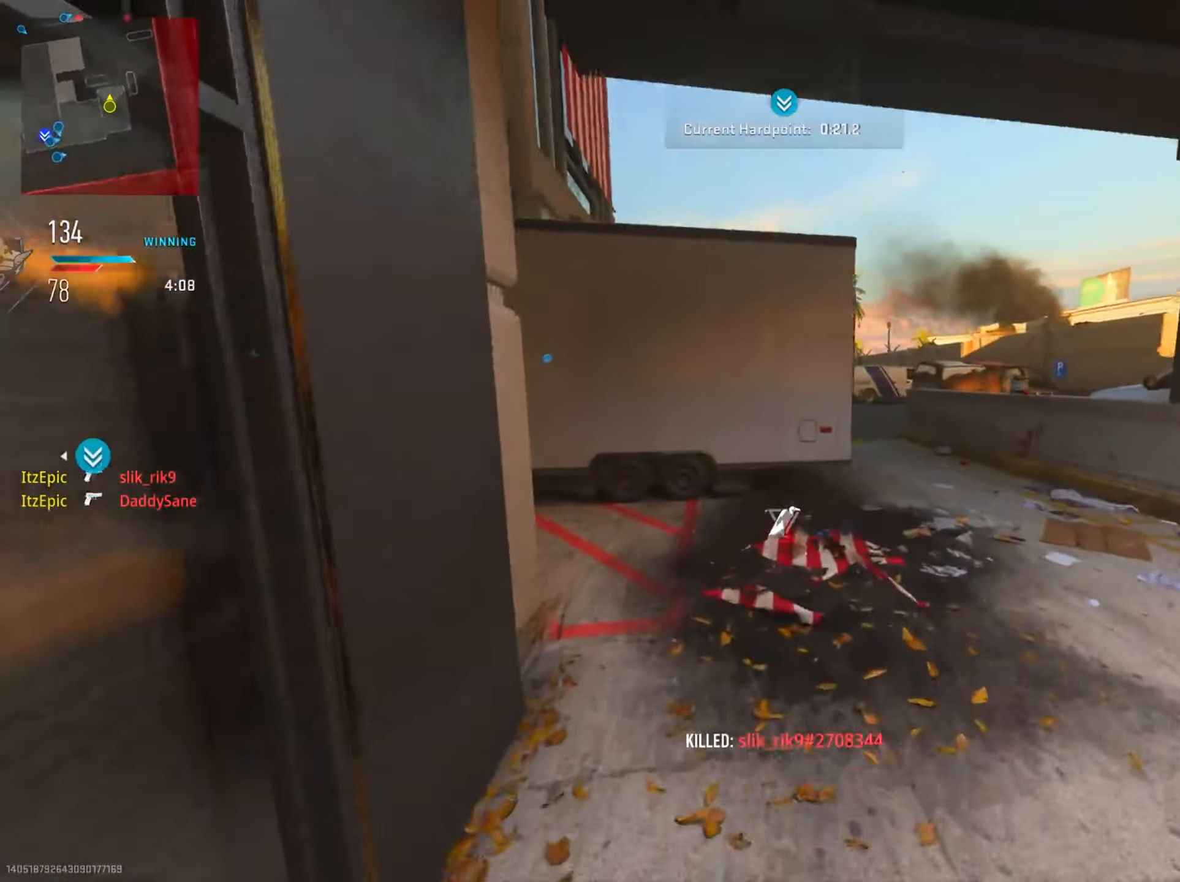
{"buttons": [], "left_stick": "up-left", "right_stick": "center", "events": [[184, "left_stick", "left"], [284, "right_stick", "down-left"], [384, "right_stick", "left"], [451, "left_stick", "up-left"], [501, "right_stick", "center"]]}
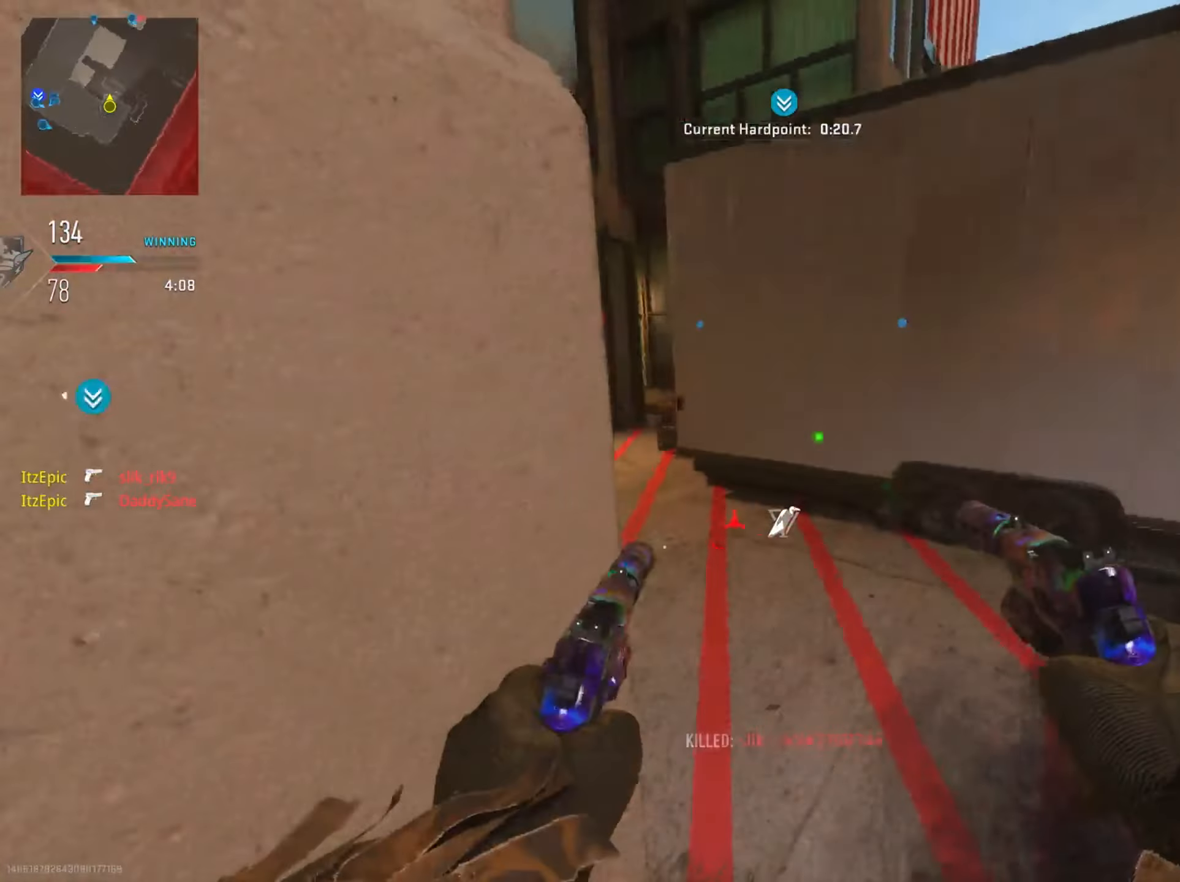
{"buttons": [], "left_stick": "up-left", "right_stick": "right", "events": [[83, "TRIANGLE", "down"], [183, "TRIANGLE", "up"], [200, "left_stick", "left"], [317, "right_stick", "left"], [450, "right_stick", "right"], [500, "left_stick", "up-left"]]}